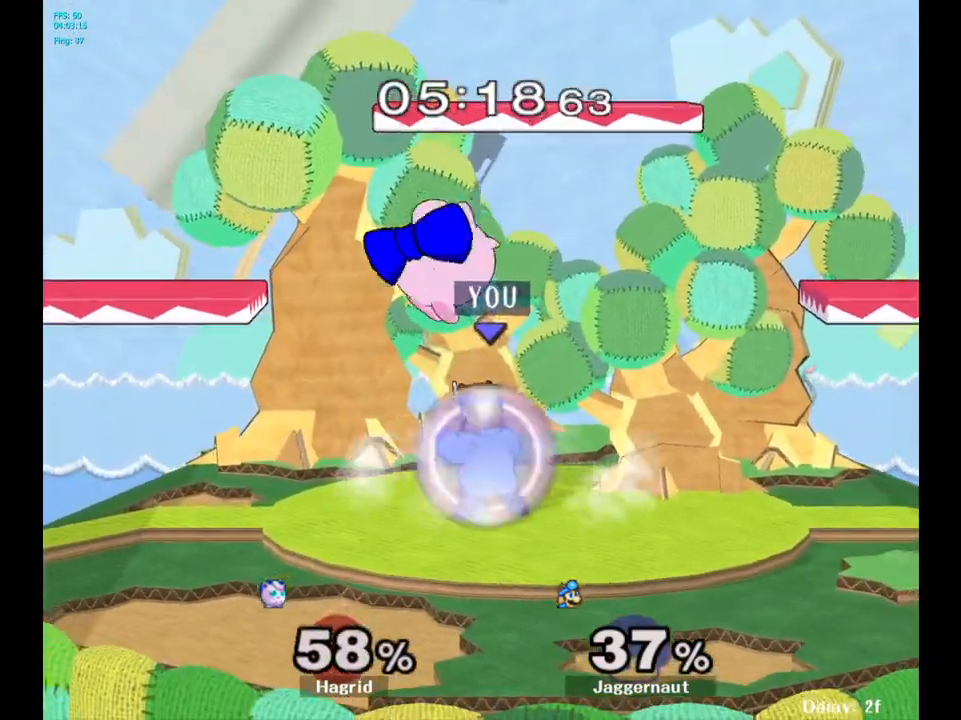
Gameplay with a controller (Nintendo layout); each line is a JSON object with the inputs held at the frame after it. "events" lists button and stick changes between this image and that frame as [ms after this image, input, new state], when the widget could be followed in between. Not read: L3 R3.
{"buttons": ["R1"], "left_stick": "center", "right_stick": "center", "events": []}
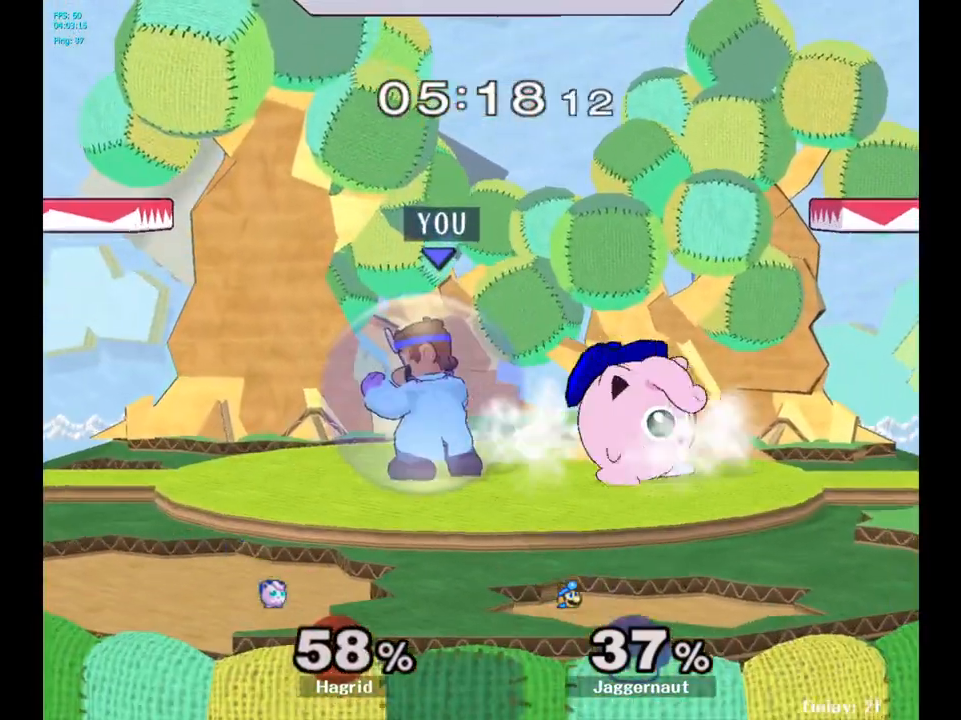
{"buttons": [], "left_stick": "right", "right_stick": "center", "events": [[133, "Y", "down"], [317, "left_stick", "right"], [333, "Y", "up"], [367, "R1", "up"]]}
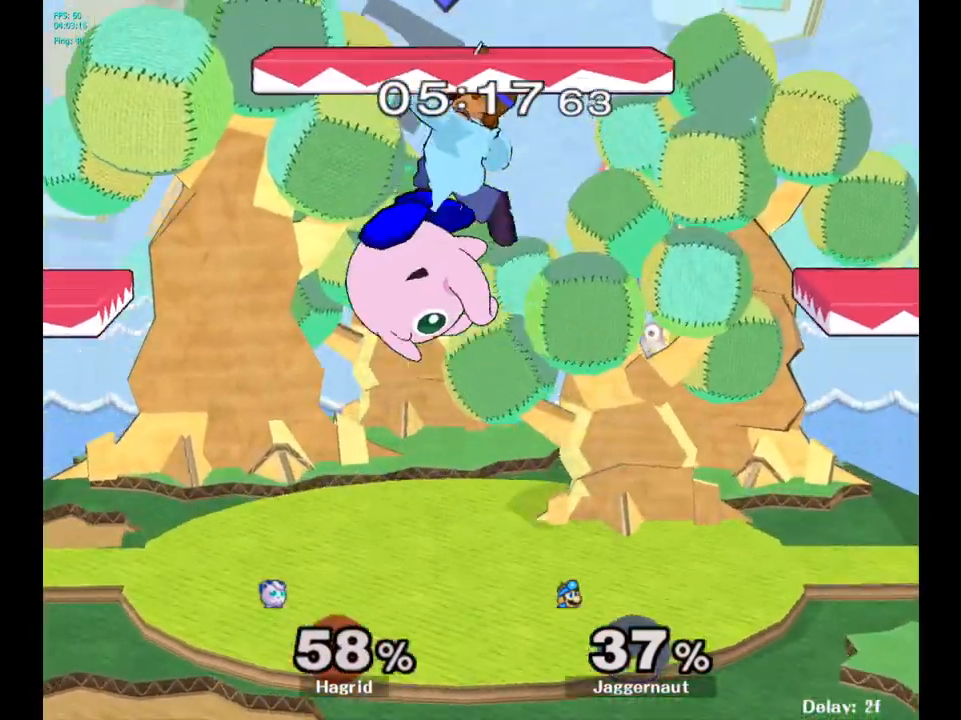
{"buttons": [], "left_stick": "left", "right_stick": "center", "events": [[33, "left_stick", "up-left"], [167, "left_stick", "left"], [350, "right_stick", "left"], [433, "right_stick", "center"]]}
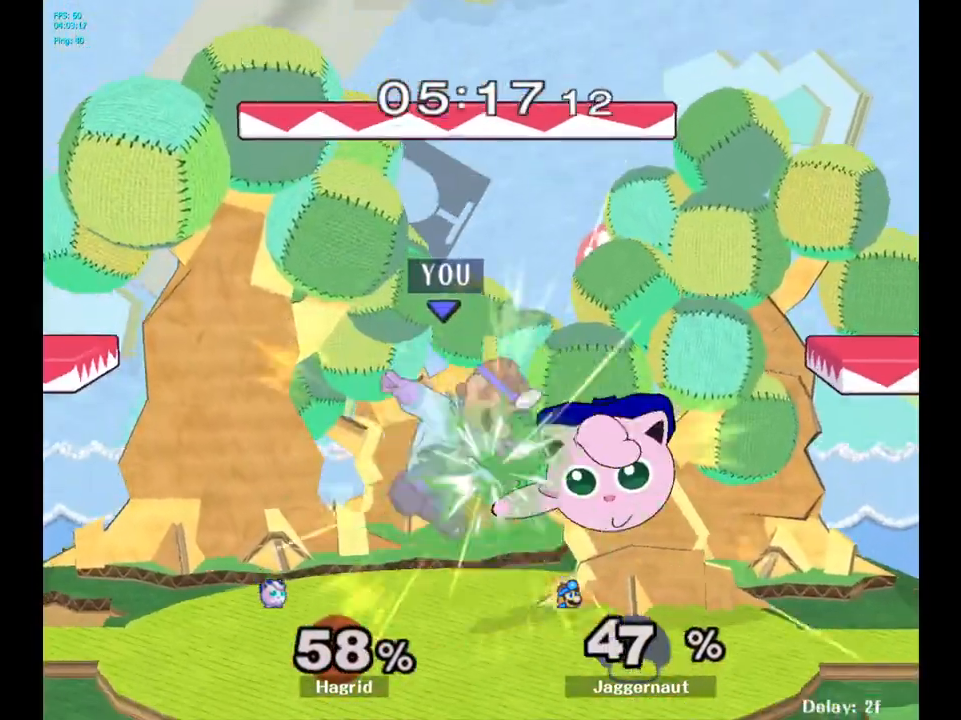
{"buttons": [], "left_stick": "center", "right_stick": "center", "events": [[100, "R1", "down"], [200, "left_stick", "center"], [400, "R1", "up"]]}
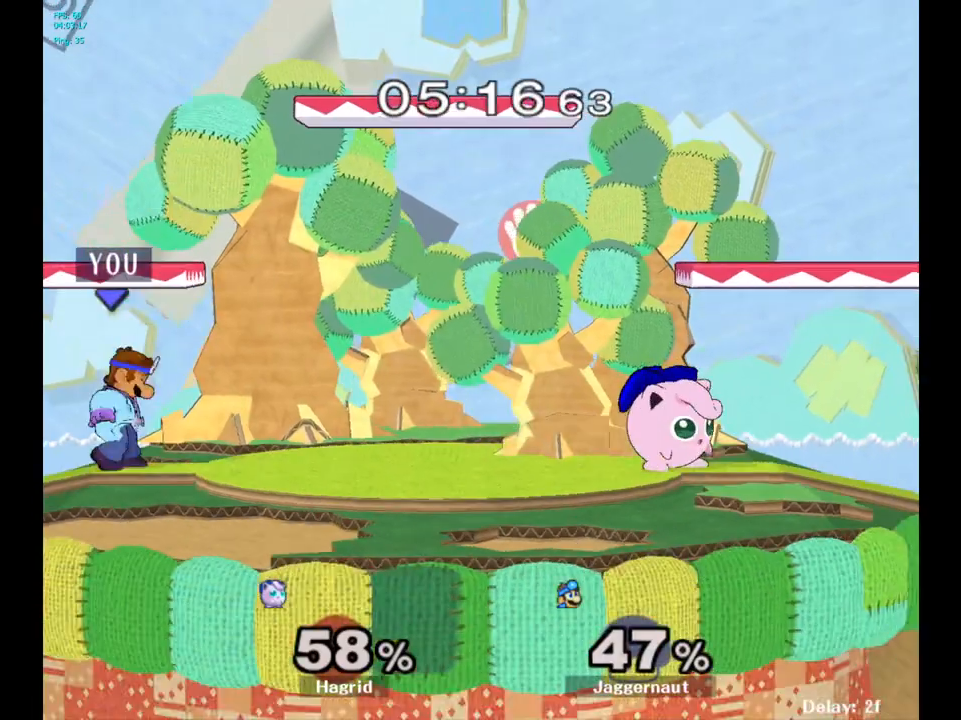
{"buttons": [], "left_stick": "center", "right_stick": "center", "events": [[150, "left_stick", "right"], [200, "Y", "down"], [383, "left_stick", "center"], [417, "Y", "up"]]}
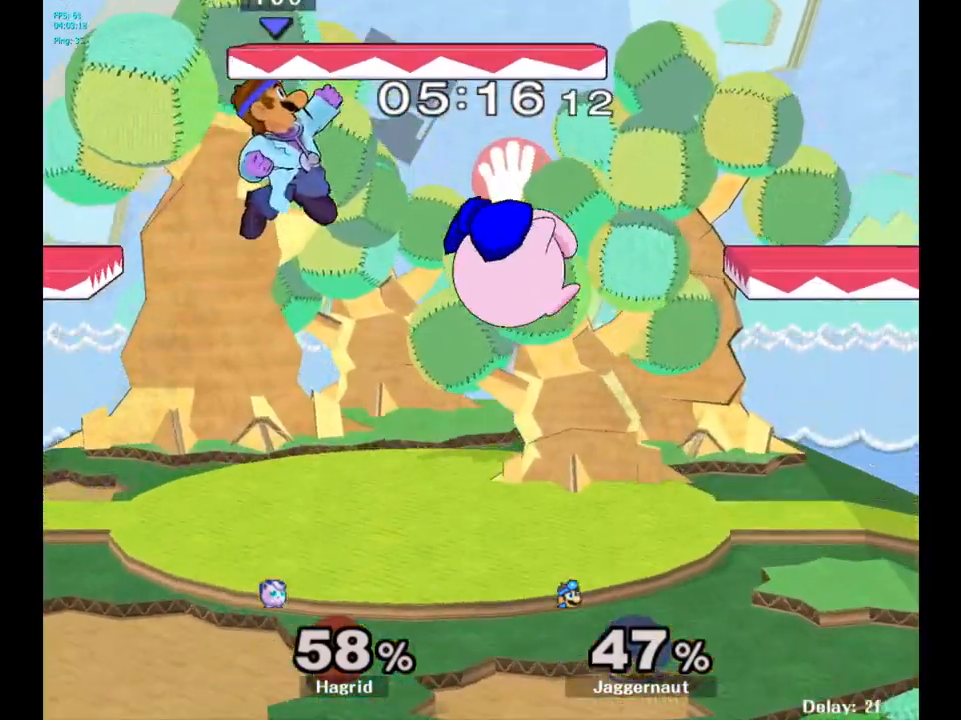
{"buttons": [], "left_stick": "right", "right_stick": "center", "events": [[33, "right_stick", "down"], [100, "left_stick", "right"], [100, "right_stick", "center"]]}
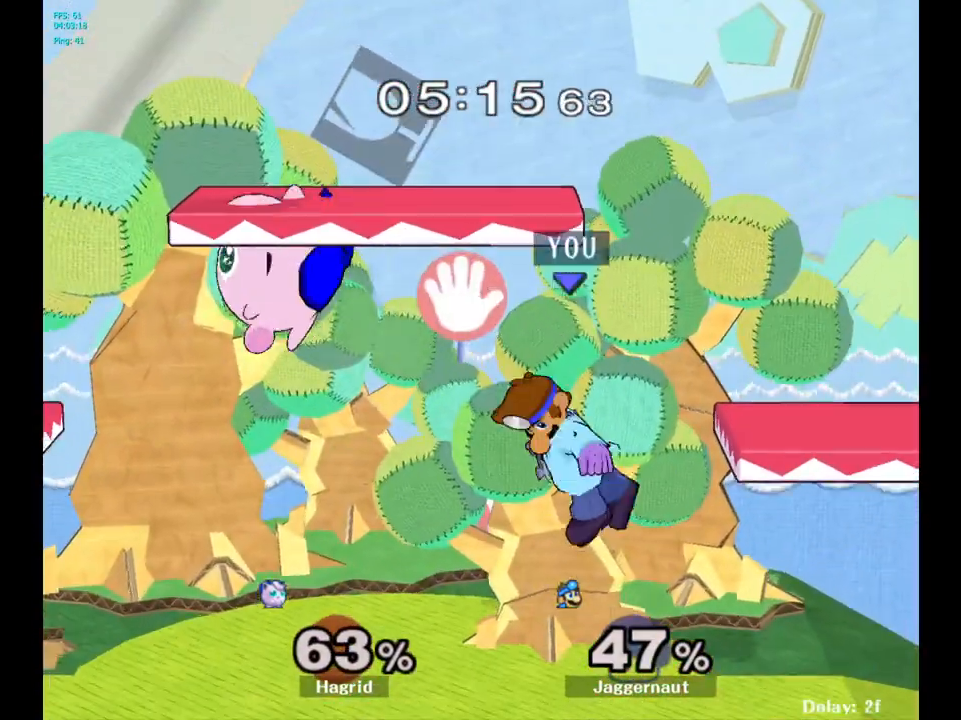
{"buttons": ["A"], "left_stick": "up", "right_stick": "center", "events": [[67, "left_stick", "down"], [100, "R1", "down"], [233, "R1", "up"], [267, "left_stick", "center"], [450, "left_stick", "up"], [483, "A", "down"]]}
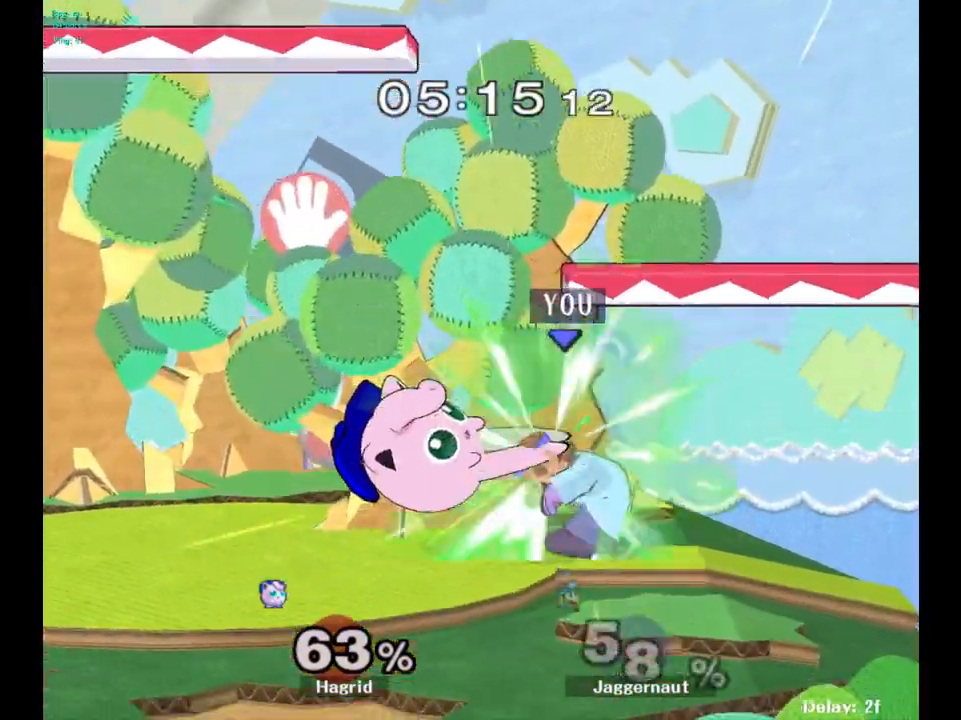
{"buttons": [], "left_stick": "left", "right_stick": "center", "events": [[83, "A", "up"], [267, "left_stick", "center"], [417, "left_stick", "left"]]}
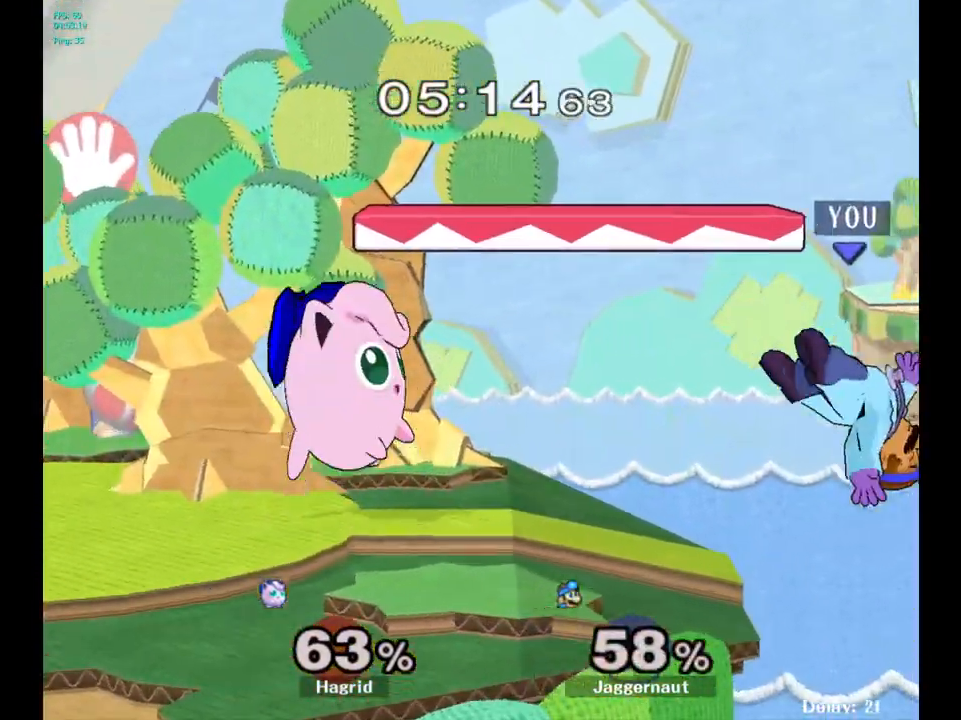
{"buttons": ["Y"], "left_stick": "left", "right_stick": "center", "events": [[333, "left_stick", "center"], [417, "left_stick", "right"], [483, "Y", "down"], [483, "left_stick", "left"]]}
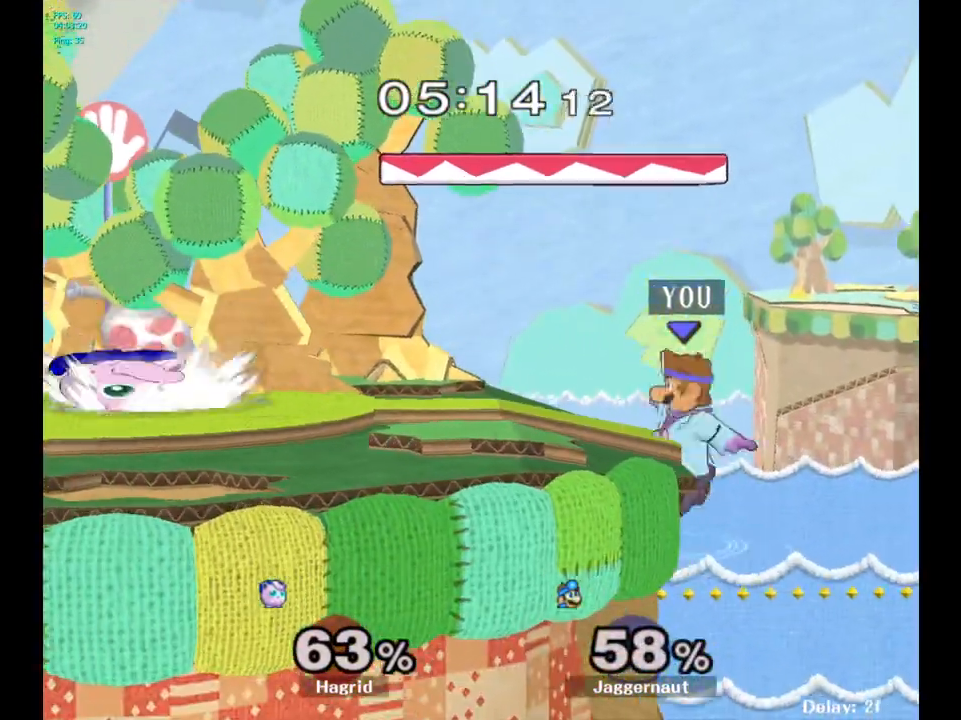
{"buttons": [], "left_stick": "center", "right_stick": "center", "events": [[133, "A", "down"], [317, "Y", "up"], [350, "left_stick", "center"], [383, "A", "up"]]}
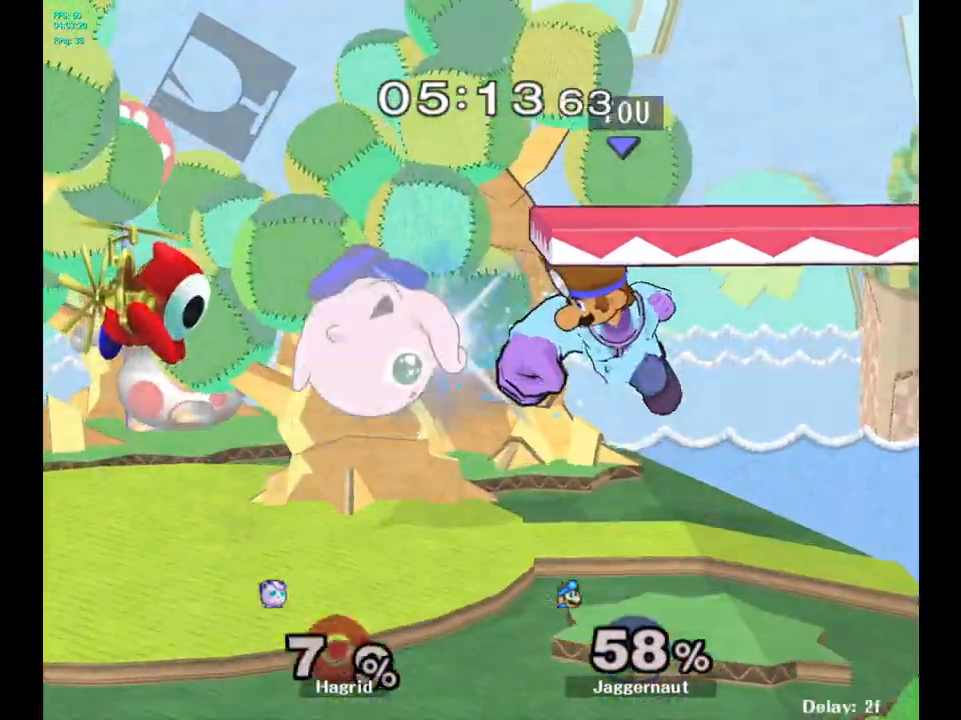
{"buttons": [], "left_stick": "center", "right_stick": "center", "events": [[50, "left_stick", "down"], [133, "left_stick", "down-left"], [150, "R1", "down"], [300, "R1", "up"], [350, "left_stick", "center"]]}
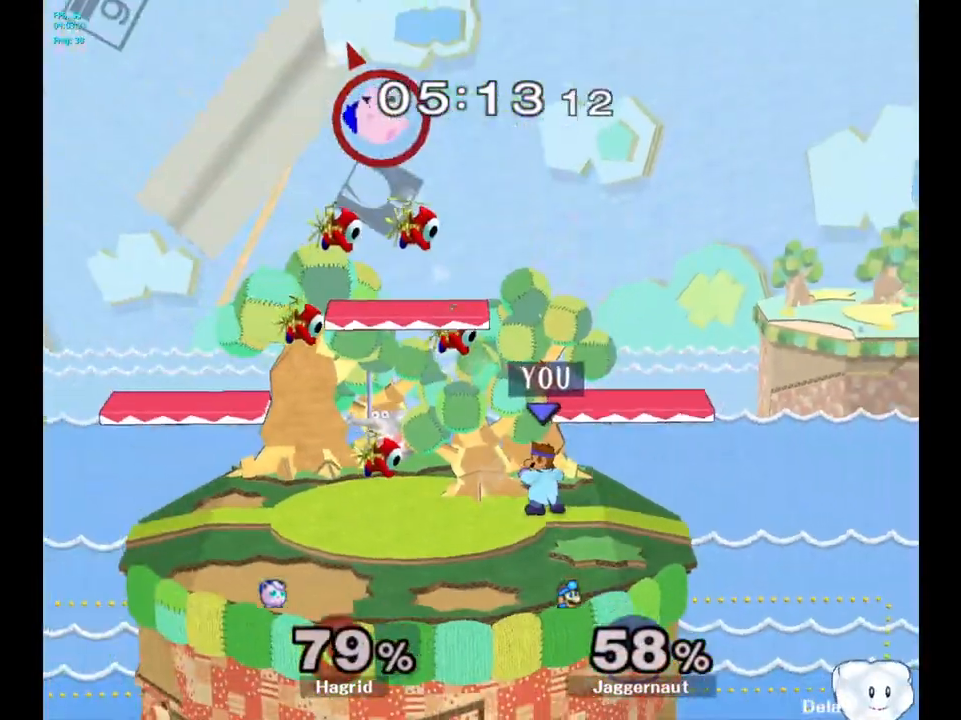
{"buttons": ["Y"], "left_stick": "down", "right_stick": "center", "events": [[50, "left_stick", "left"], [117, "Y", "down"], [200, "left_stick", "center"], [267, "Y", "up"], [400, "Y", "down"], [417, "left_stick", "down"]]}
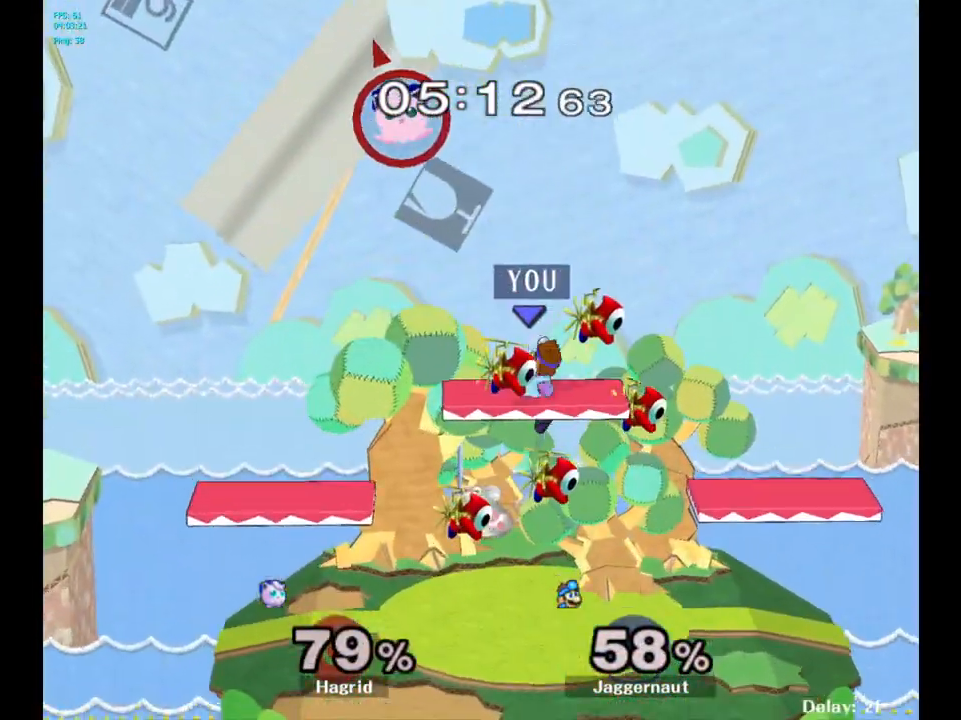
{"buttons": [], "left_stick": "left", "right_stick": "center", "events": [[50, "left_stick", "down-left"], [100, "R1", "down"], [183, "left_stick", "center"], [217, "Y", "up"], [250, "R1", "up"], [283, "left_stick", "left"]]}
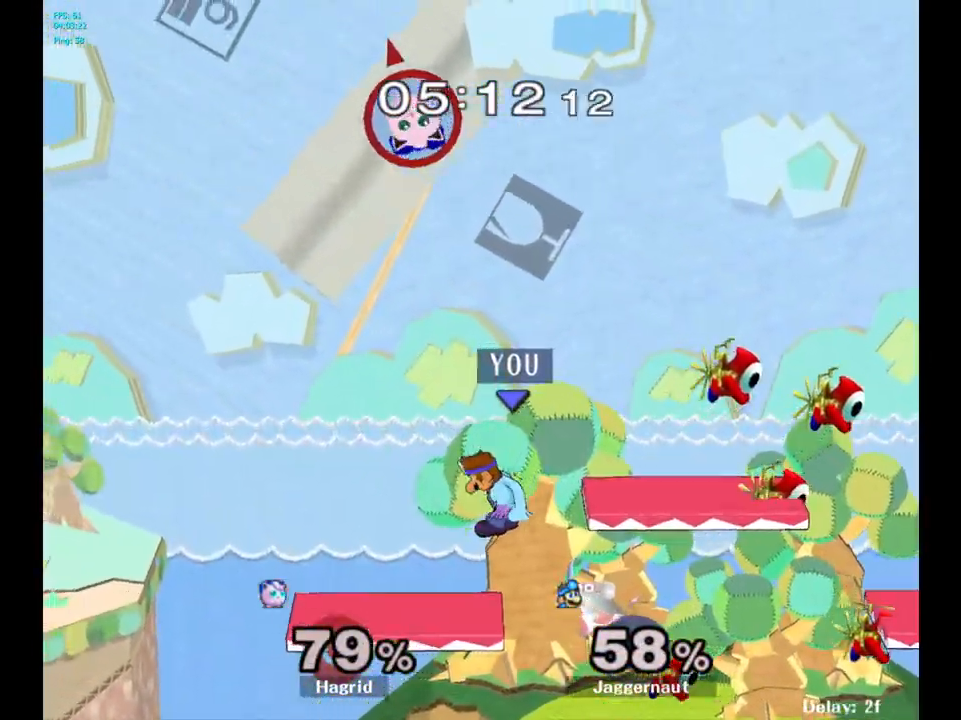
{"buttons": [], "left_stick": "center", "right_stick": "center", "events": [[17, "left_stick", "down-left"], [67, "R1", "down"], [183, "R1", "up"], [200, "left_stick", "center"]]}
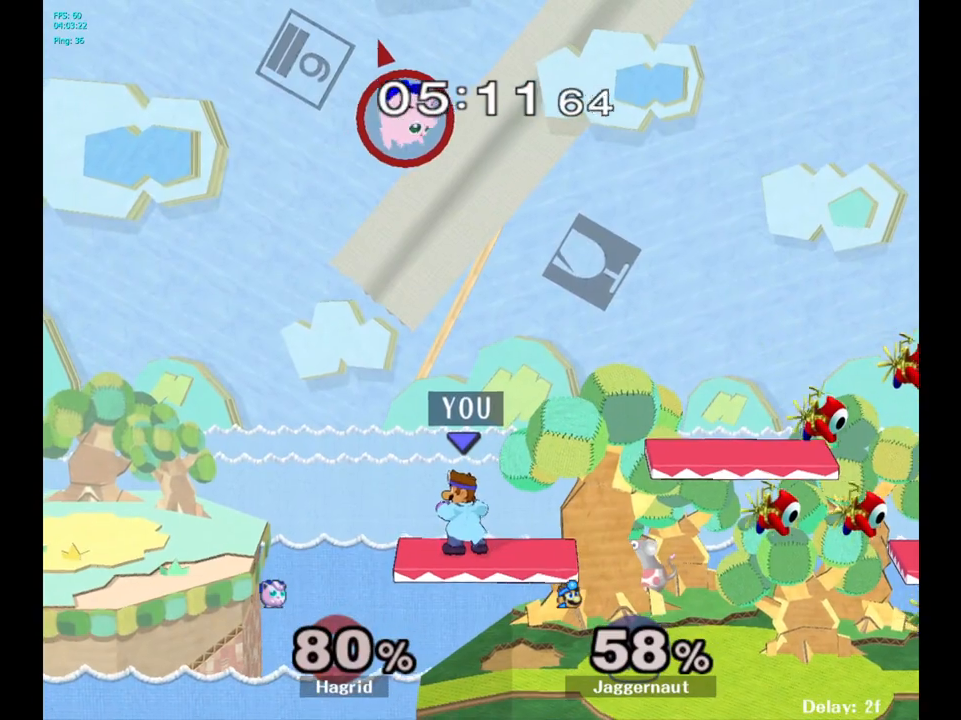
{"buttons": [], "left_stick": "up-right", "right_stick": "center", "events": [[400, "Y", "down"], [483, "left_stick", "up-right"], [500, "Y", "up"]]}
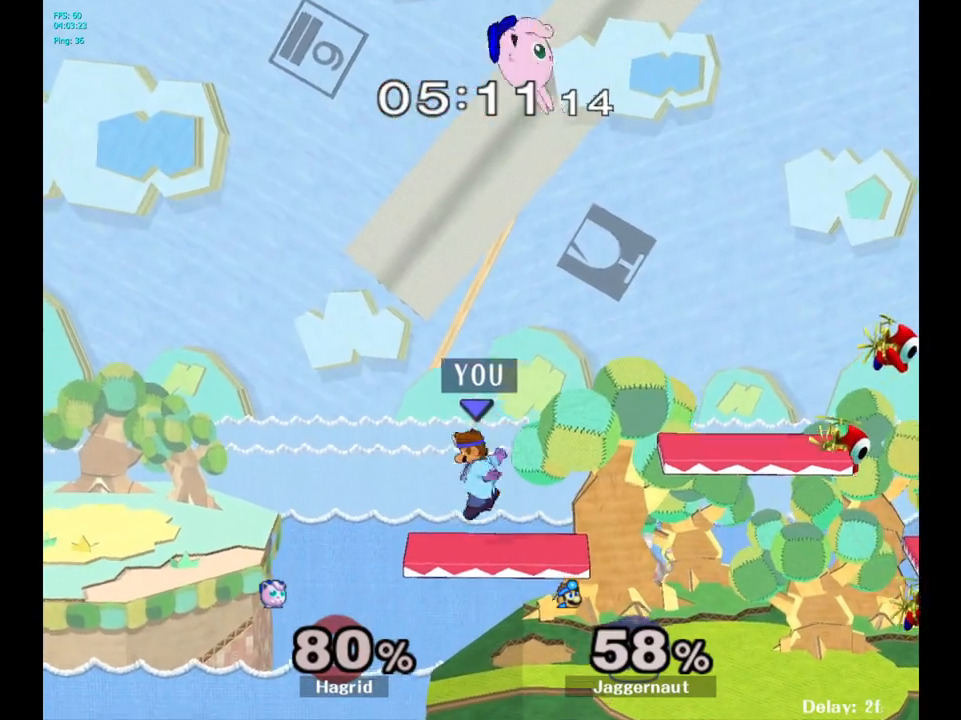
{"buttons": [], "left_stick": "up-left", "right_stick": "center", "events": [[117, "Y", "down"], [217, "A", "down"], [417, "A", "up"], [417, "Y", "up"], [500, "left_stick", "up-left"]]}
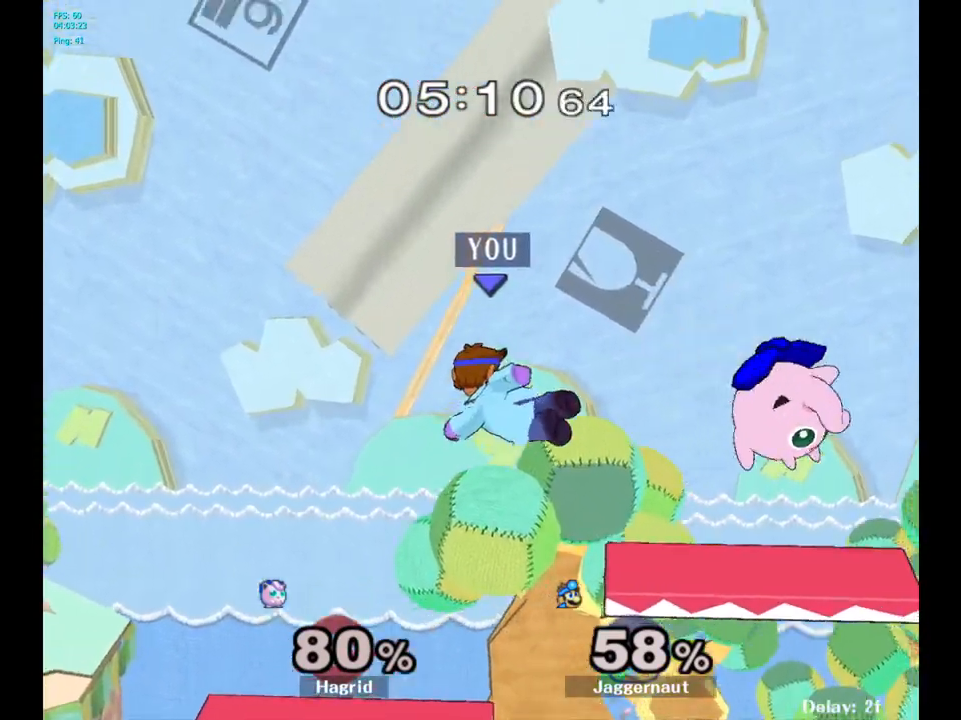
{"buttons": [], "left_stick": "right", "right_stick": "center", "events": [[167, "left_stick", "center"], [217, "left_stick", "down-right"], [317, "left_stick", "right"]]}
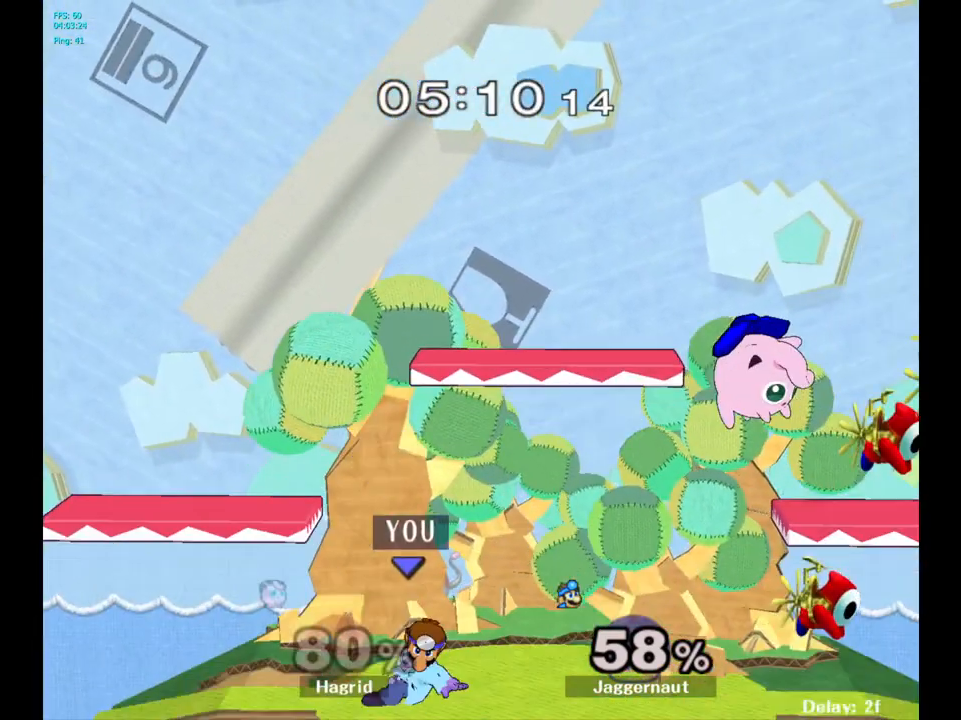
{"buttons": ["R1"], "left_stick": "center", "right_stick": "center", "events": [[367, "left_stick", "center"], [400, "R1", "down"]]}
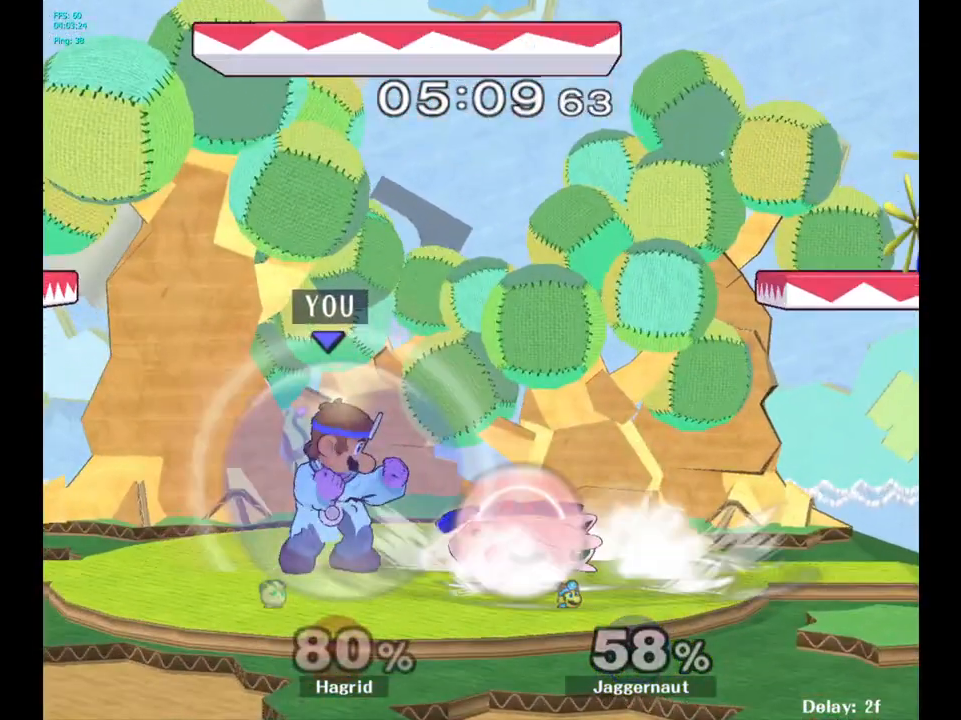
{"buttons": ["R1"], "left_stick": "up", "right_stick": "center", "events": [[267, "B", "down"], [283, "left_stick", "up"], [400, "B", "up"]]}
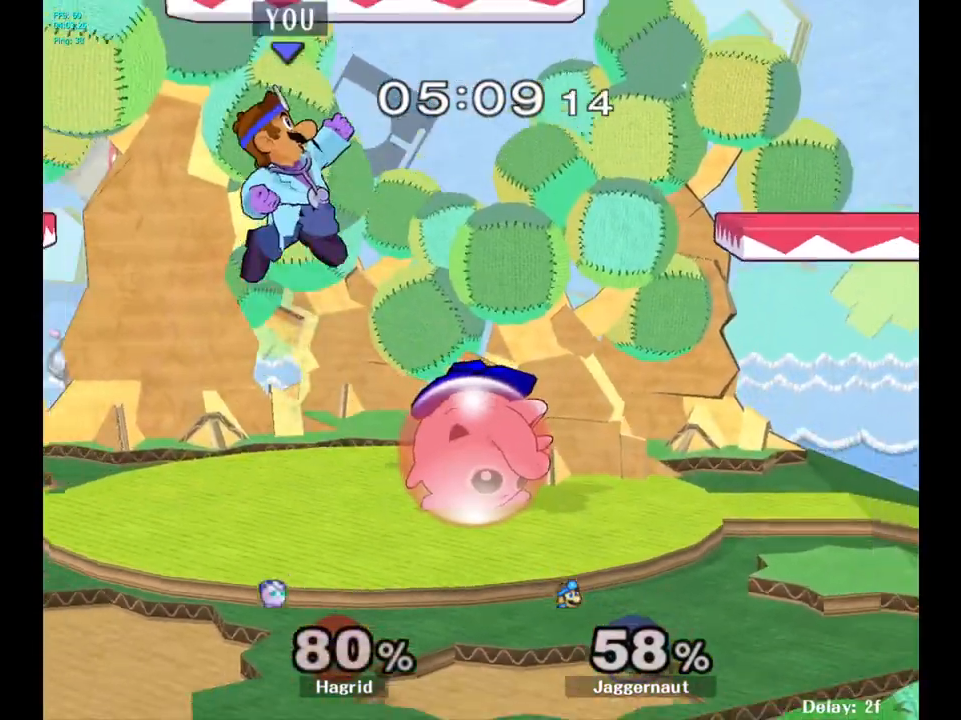
{"buttons": ["Y"], "left_stick": "right", "right_stick": "center", "events": [[17, "left_stick", "center"], [117, "left_stick", "up-left"], [167, "R1", "up"], [183, "left_stick", "left"], [400, "Y", "down"], [417, "left_stick", "right"]]}
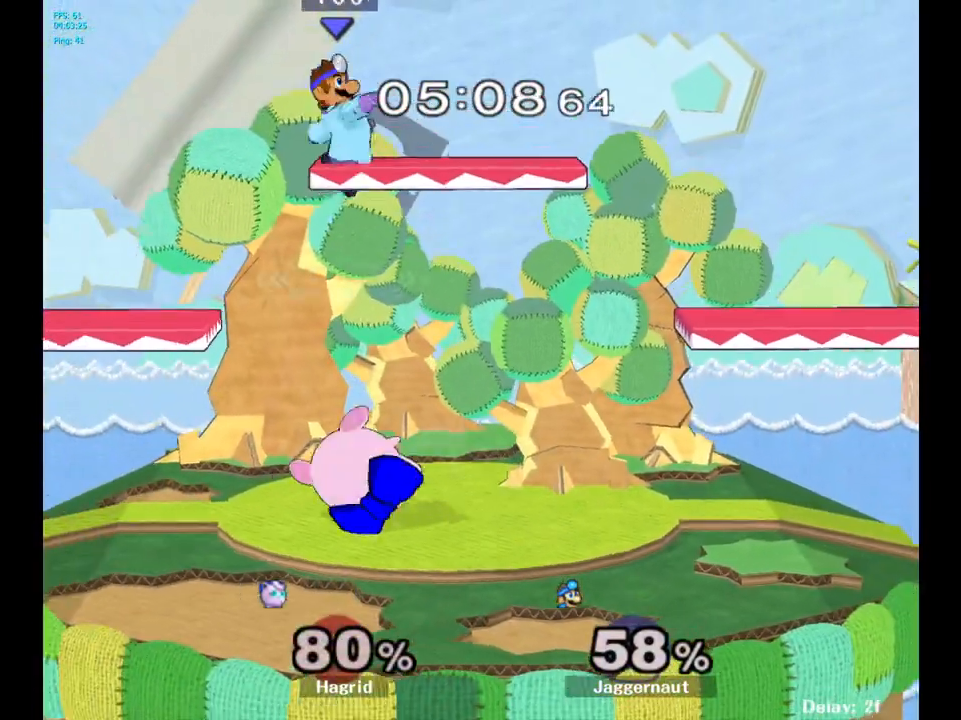
{"buttons": [], "left_stick": "down-right", "right_stick": "center", "events": [[83, "R1", "down"], [100, "left_stick", "down"], [167, "Y", "up"], [183, "left_stick", "center"], [200, "R1", "up"], [300, "left_stick", "down"], [433, "left_stick", "down-right"]]}
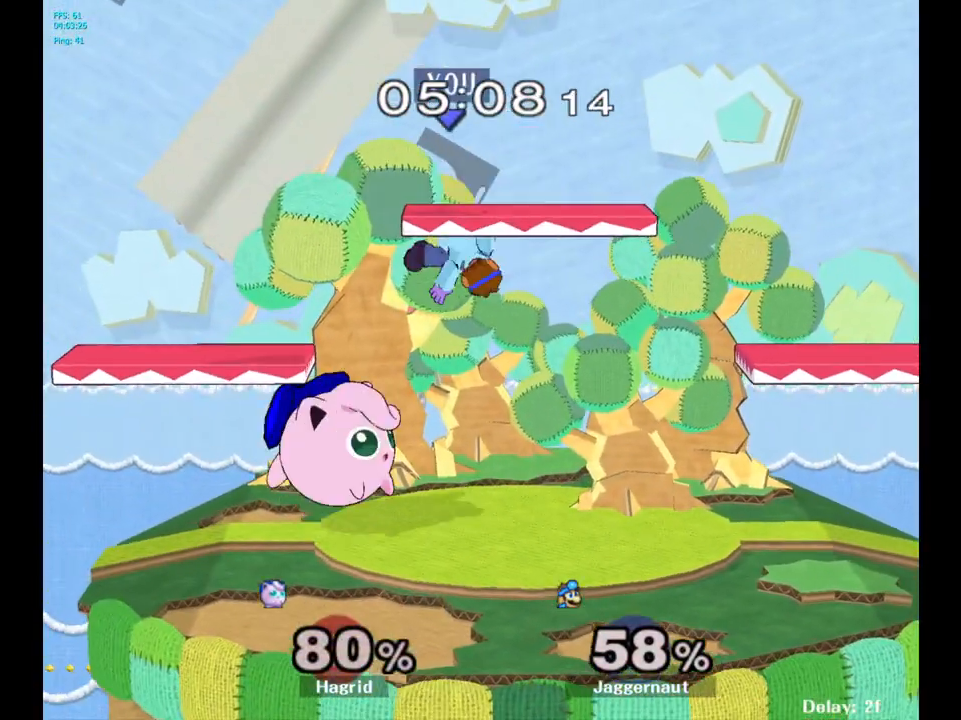
{"buttons": ["R1"], "left_stick": "down-left", "right_stick": "center", "events": [[83, "right_stick", "left"], [200, "left_stick", "right"], [200, "right_stick", "center"], [400, "R1", "down"], [433, "left_stick", "down-left"]]}
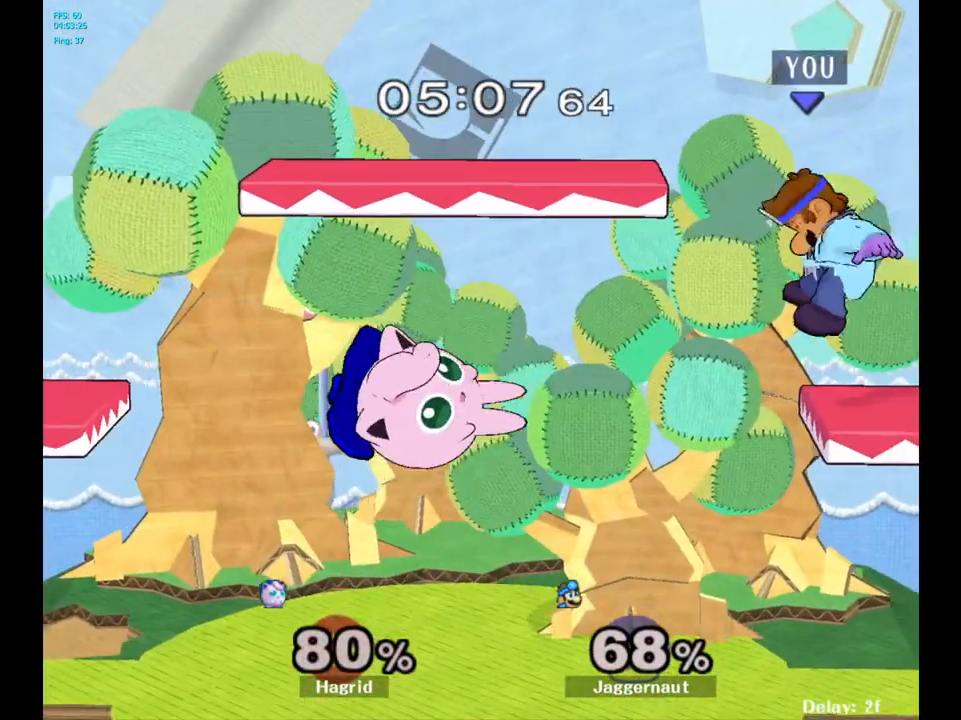
{"buttons": [], "left_stick": "right", "right_stick": "center", "events": [[50, "R1", "up"], [67, "left_stick", "center"], [267, "left_stick", "right"]]}
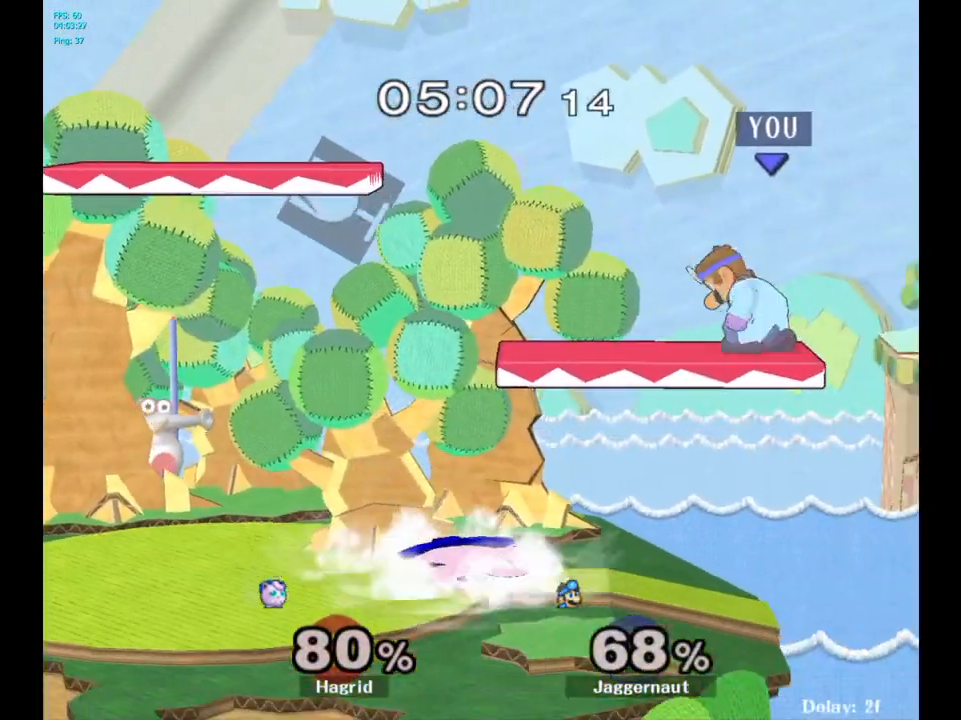
{"buttons": ["Y", "R1"], "left_stick": "center", "right_stick": "center", "events": [[167, "left_stick", "center"], [250, "R1", "down"], [467, "Y", "down"]]}
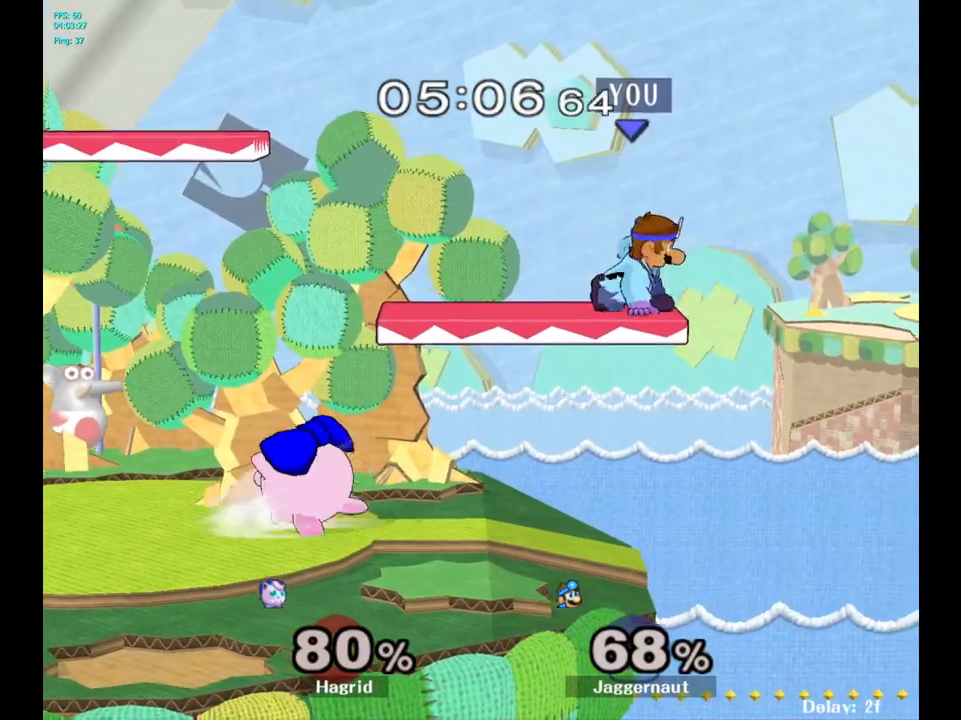
{"buttons": [], "left_stick": "center", "right_stick": "center", "events": [[100, "left_stick", "left"], [217, "Y", "up"], [250, "R1", "up"], [450, "left_stick", "center"]]}
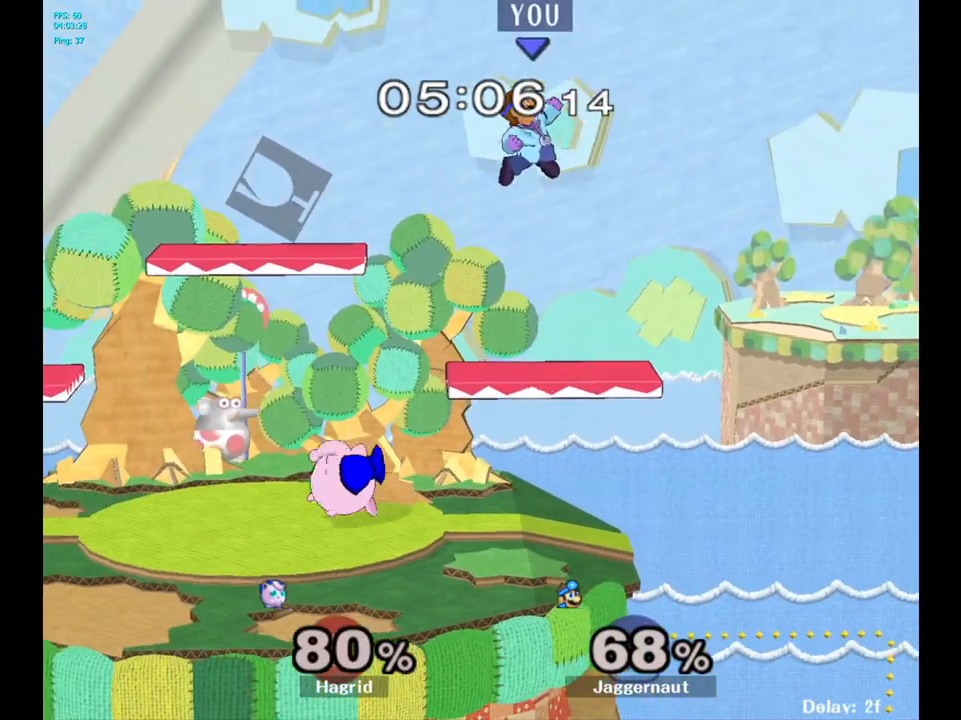
{"buttons": ["Y"], "left_stick": "down-left", "right_stick": "center", "events": [[17, "left_stick", "left"], [283, "Y", "down"], [383, "left_stick", "down-left"]]}
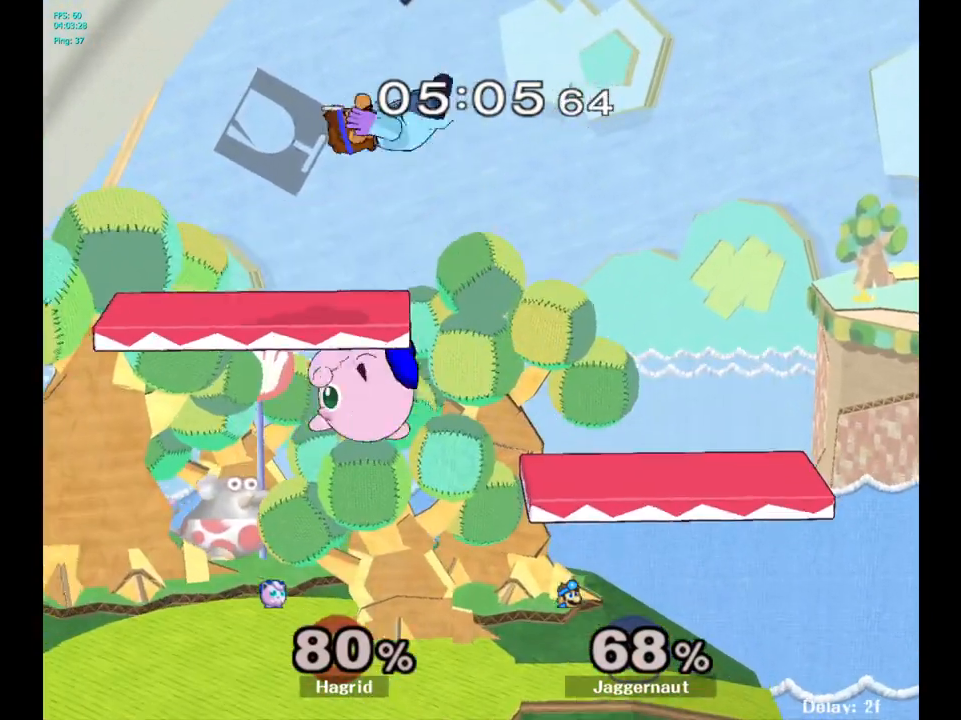
{"buttons": [], "left_stick": "center", "right_stick": "center", "events": [[17, "Y", "up"], [67, "left_stick", "center"], [250, "left_stick", "down"], [333, "left_stick", "center"]]}
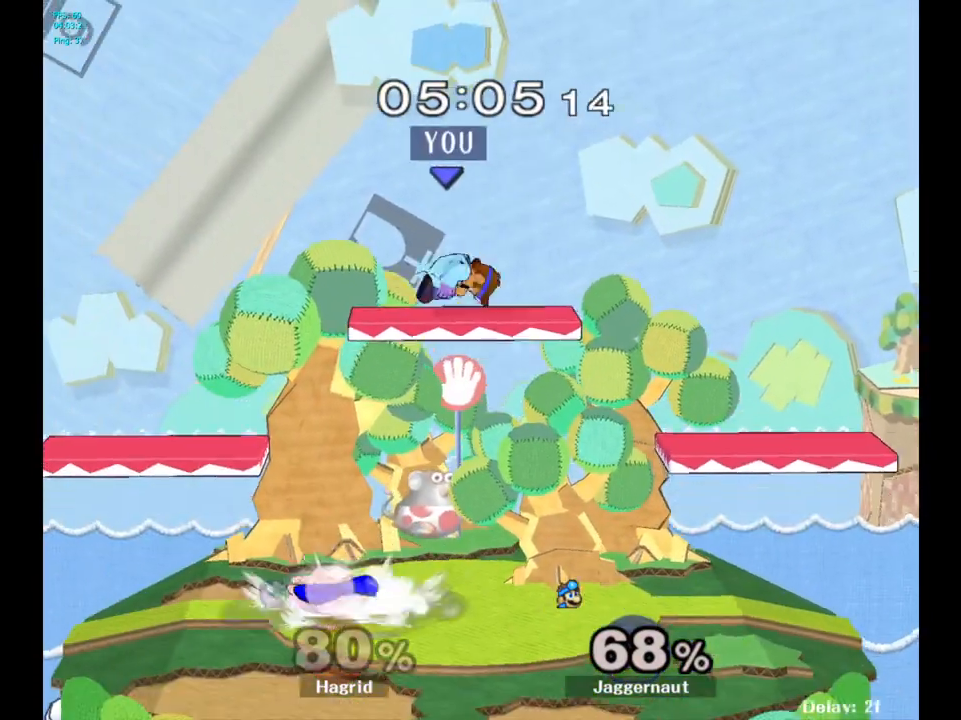
{"buttons": ["R1"], "left_stick": "center", "right_stick": "center", "events": [[167, "R1", "down"]]}
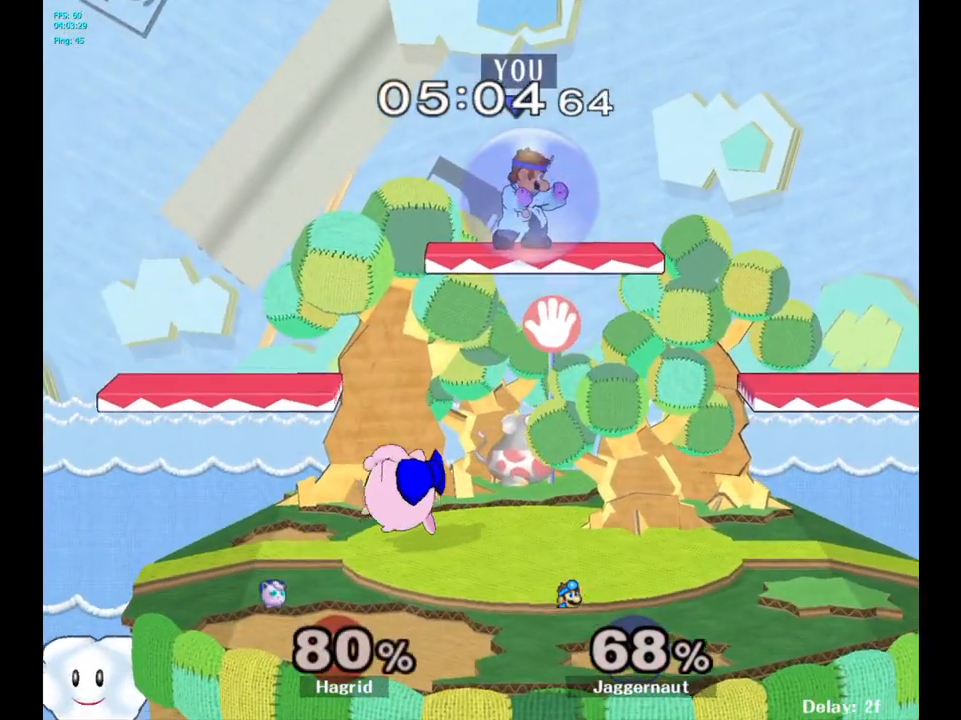
{"buttons": ["R1"], "left_stick": "right", "right_stick": "center", "events": [[83, "left_stick", "right"]]}
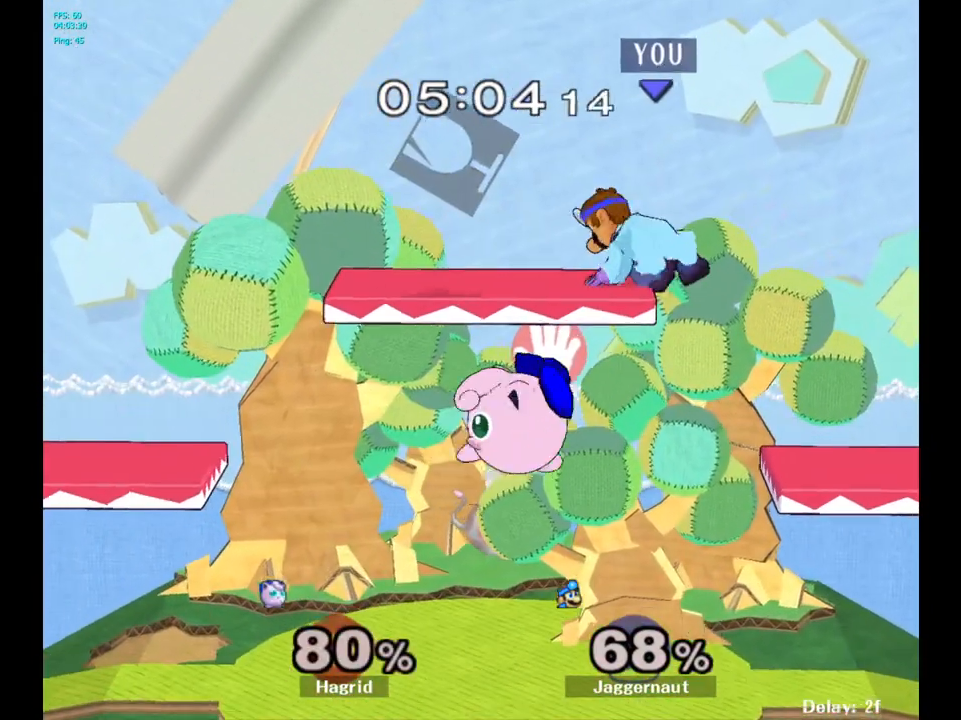
{"buttons": [], "left_stick": "down-right", "right_stick": "down", "events": [[367, "left_stick", "down"], [450, "R1", "up"], [467, "left_stick", "down-right"], [467, "right_stick", "down"]]}